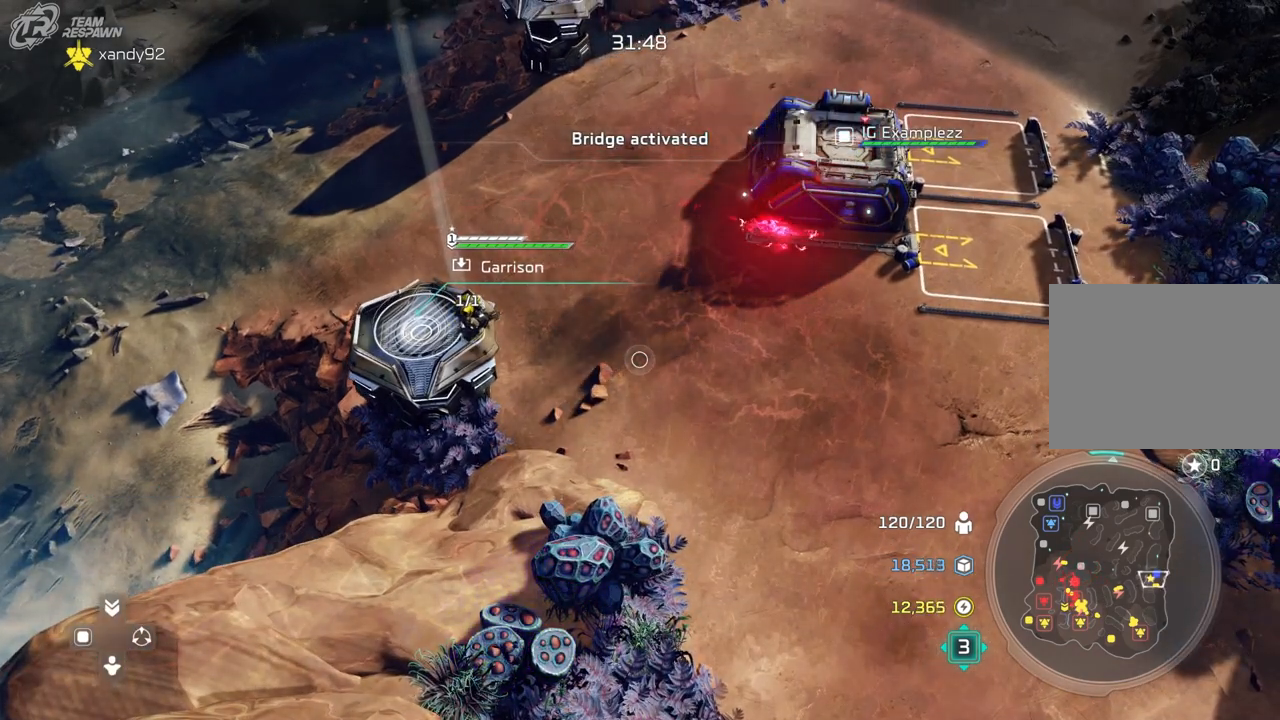
Gameplay with a controller (Xbox layout); each line is a JSON object with the inputs held at the frame after it (dt_ms = milliseconds from this image to that frame). "events" lists button and stick changes between this image and that frame as [ms after this image, input, new state], when the widget could be followed in between. Not read: B DPAD_DOWN DPAD_LEFT HOME L2 L3 R3 X.
{"dt_ms": 500, "buttons": [], "left_stick": "center", "right_stick": "center", "events": [[200, "left_stick", "right"], [333, "left_stick", "center"]]}
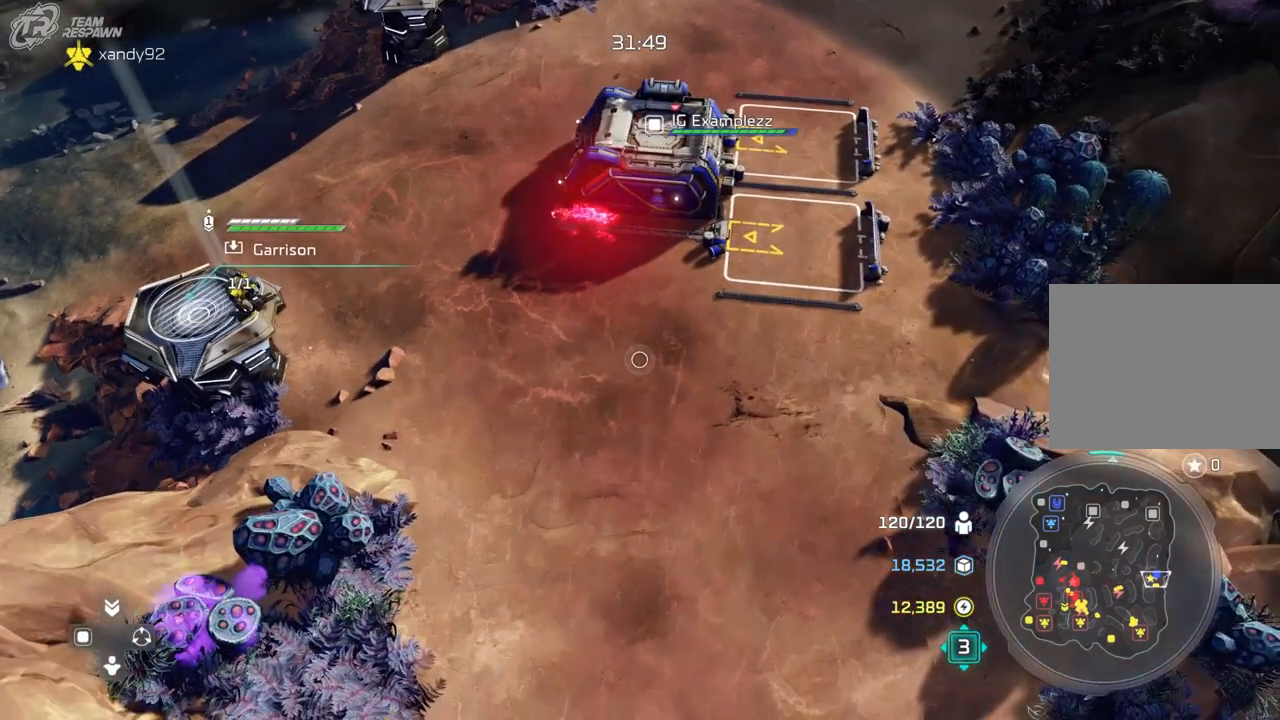
{"dt_ms": 500, "buttons": [], "left_stick": "center", "right_stick": "right", "events": [[133, "left_stick", "down"], [300, "left_stick", "center"], [367, "right_stick", "right"]]}
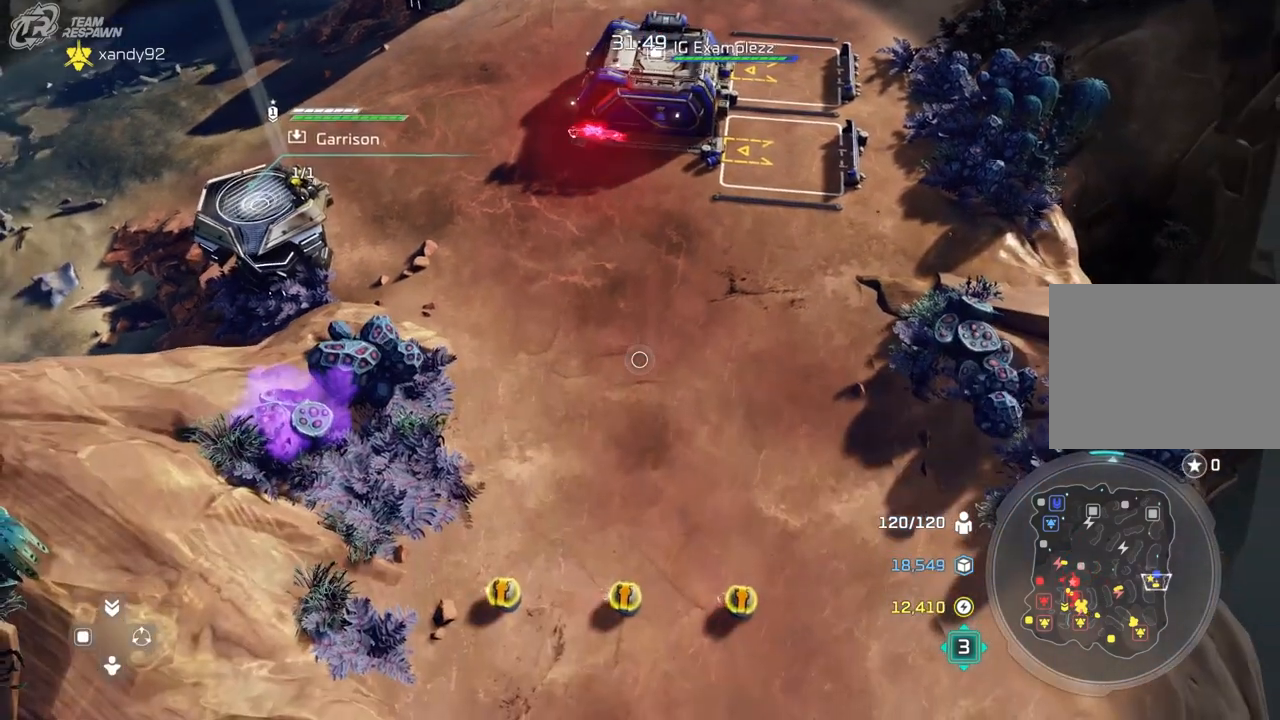
{"dt_ms": 500, "buttons": [], "left_stick": "center", "right_stick": "center", "events": [[33, "right_stick", "center"], [200, "left_stick", "up"], [367, "left_stick", "center"]]}
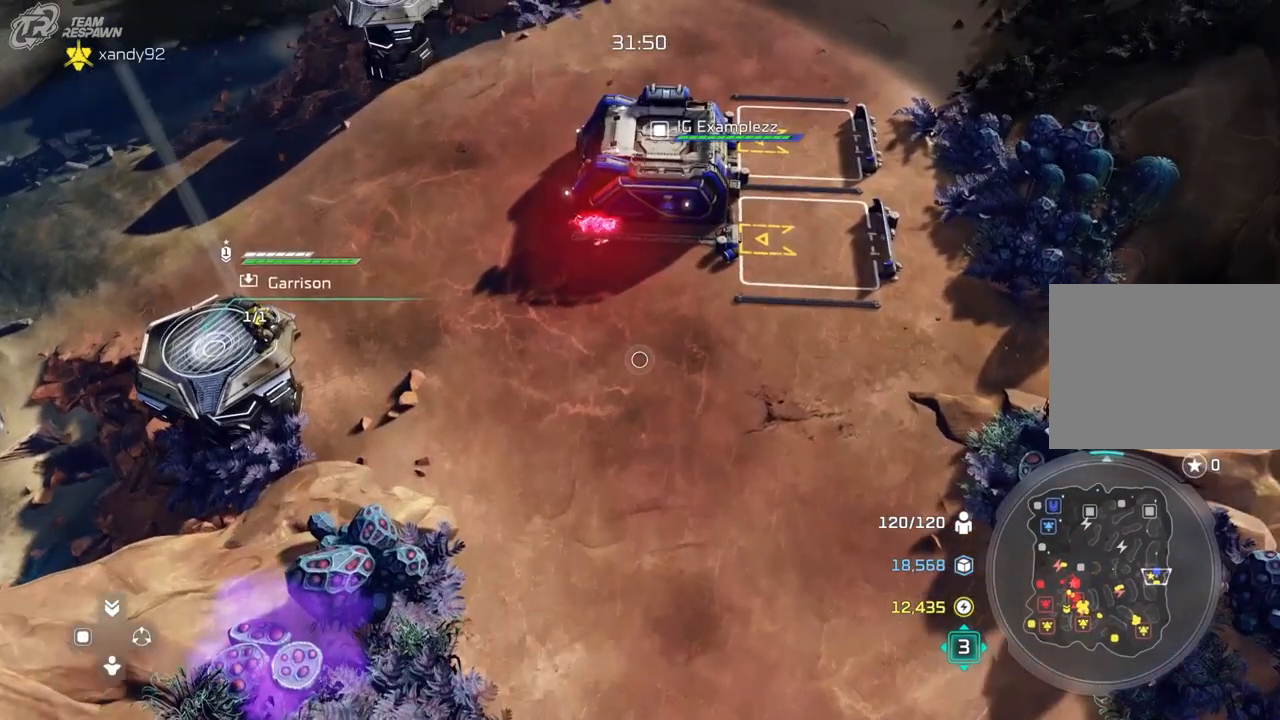
{"dt_ms": 1000, "buttons": [], "left_stick": "center", "right_stick": "center", "events": [[533, "right_stick", "up-left"], [667, "right_stick", "center"]]}
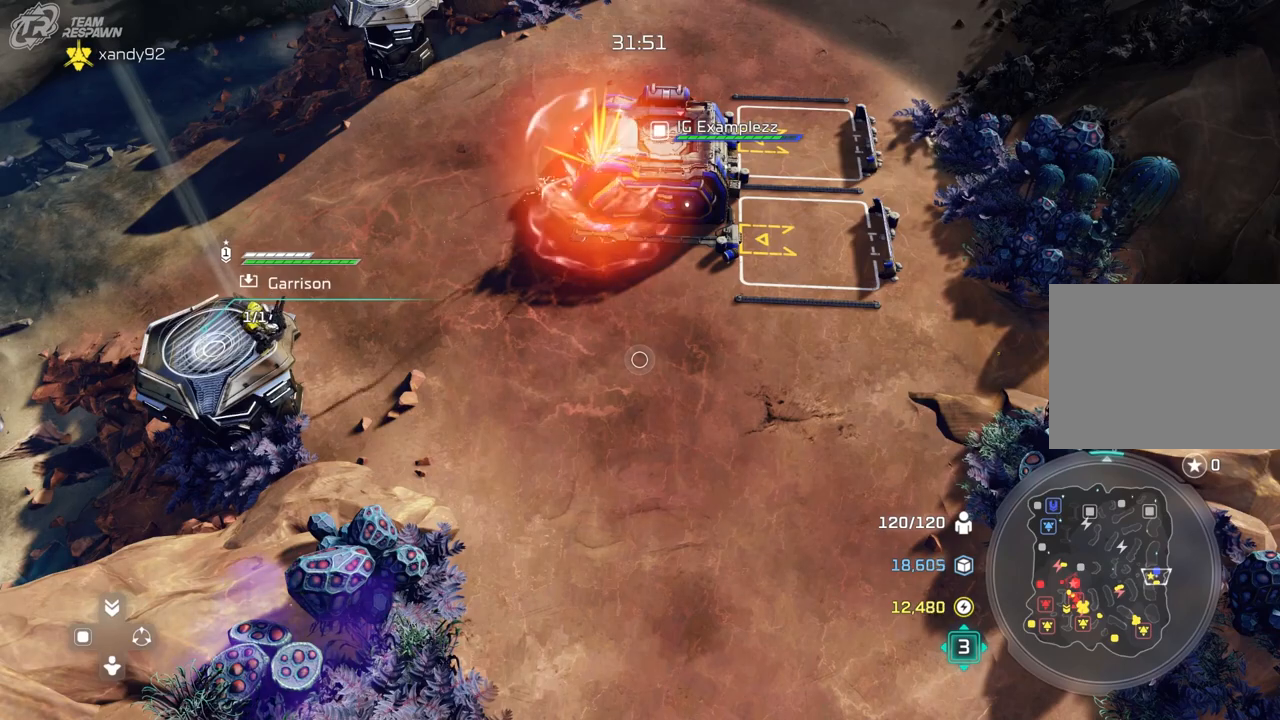
{"dt_ms": 500, "buttons": [], "left_stick": "center", "right_stick": "center", "events": []}
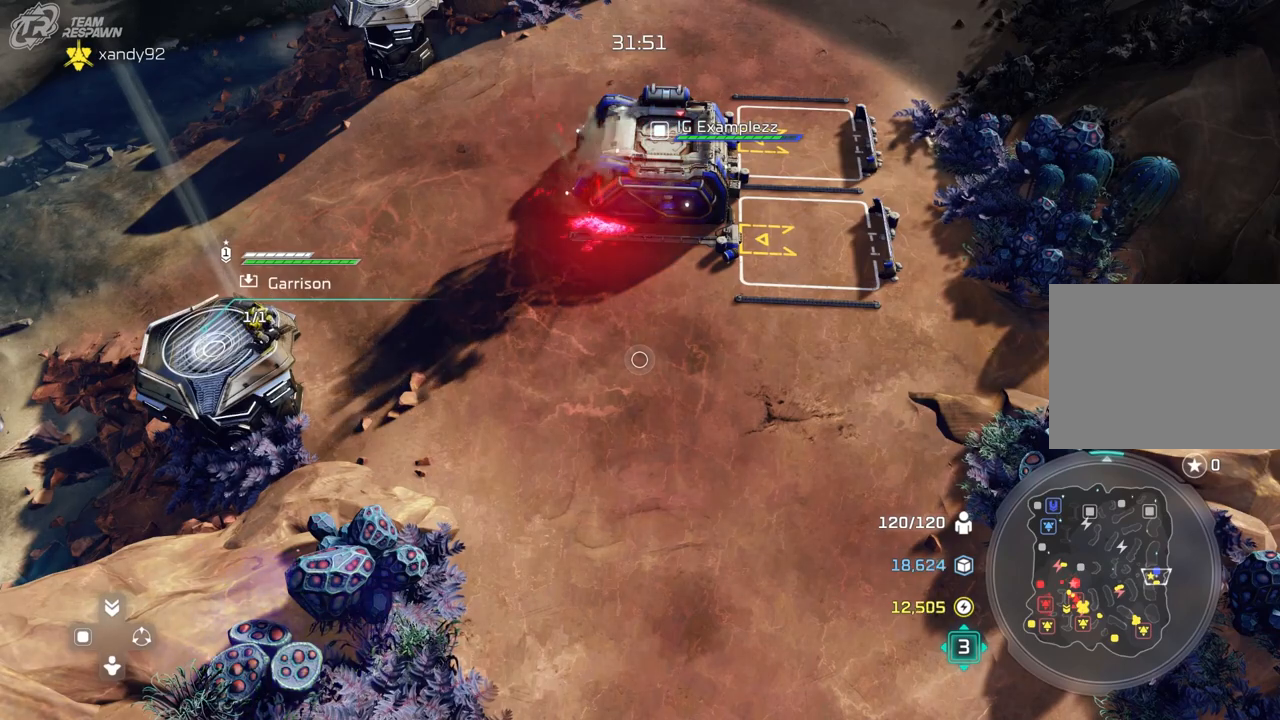
{"dt_ms": 500, "buttons": [], "left_stick": "center", "right_stick": "center"}
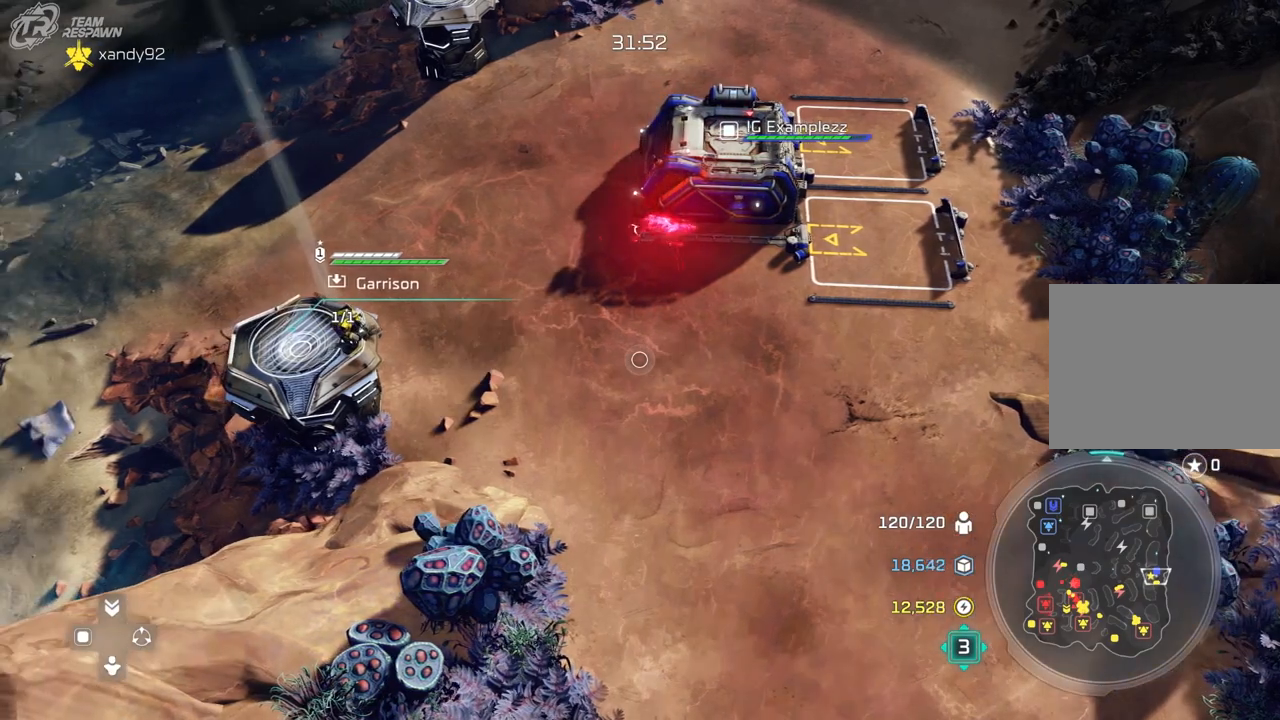
{"dt_ms": 1000, "buttons": [], "left_stick": "down", "right_stick": "center"}
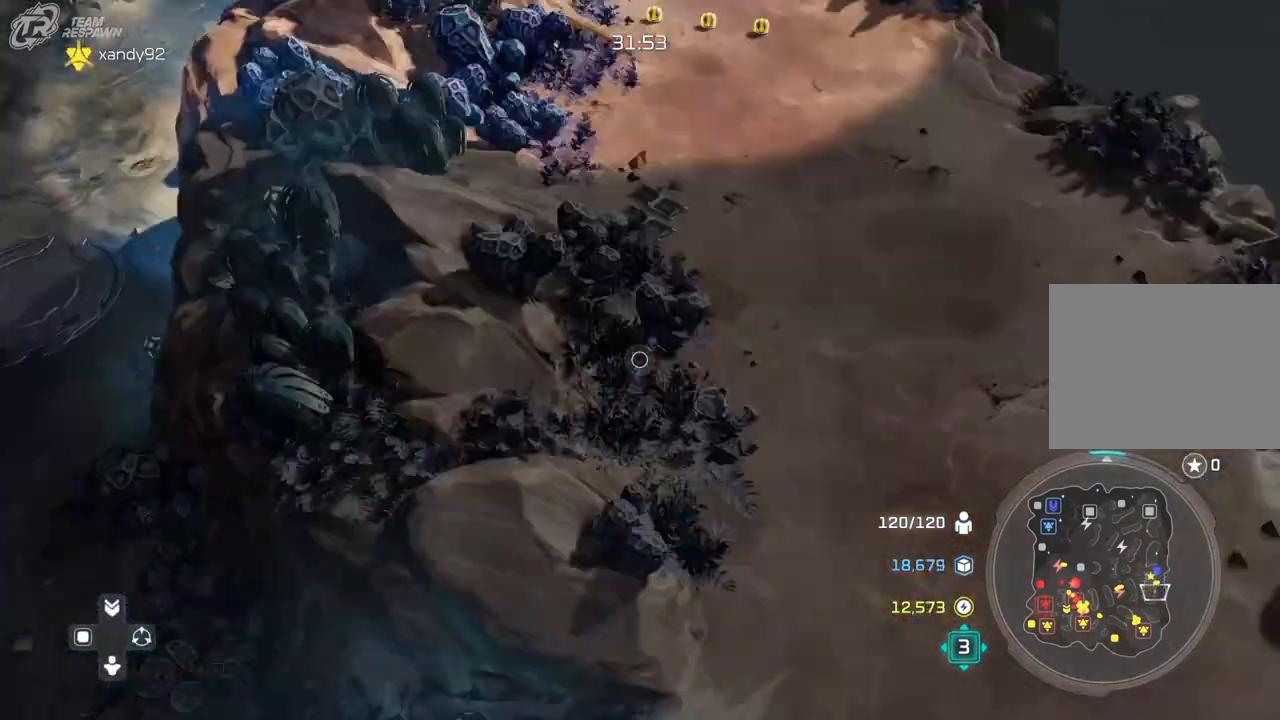
{"dt_ms": 500, "buttons": [], "left_stick": "center", "right_stick": "center", "events": [[300, "left_stick", "center"]]}
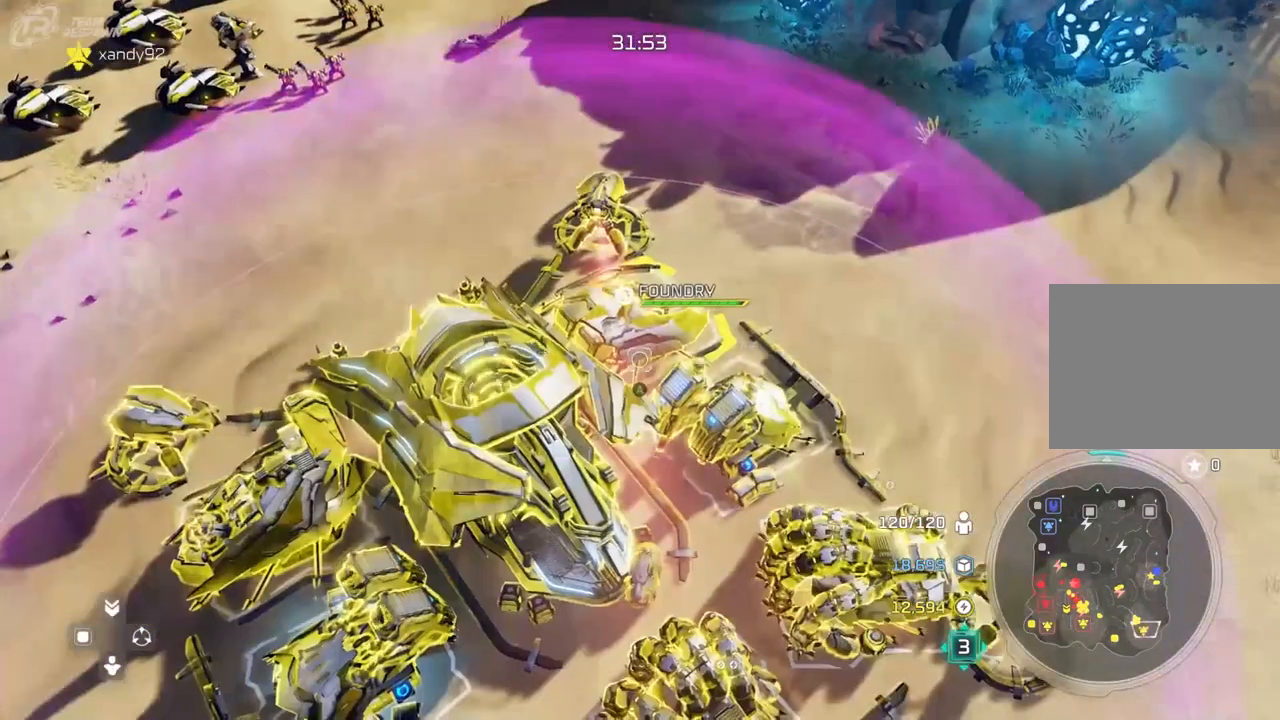
{"dt_ms": 1000, "buttons": [], "left_stick": "center", "right_stick": "center"}